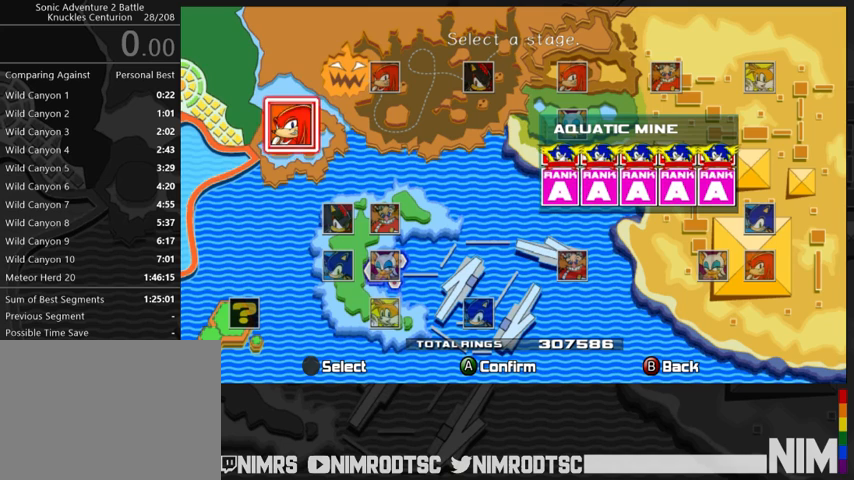
Gameplay with a controller (Xbox layout); each line is a JSON object with the inputs held at the frame after it. "button_events" lists button changes between this image and that frame as [ms after this image, input, new state], when the widget could be followed in between (sticks are given only as held states). This document gives stick clicks only as held states, not as events.
{"buttons": [], "left_stick": "center", "right_stick": "center", "button_events": []}
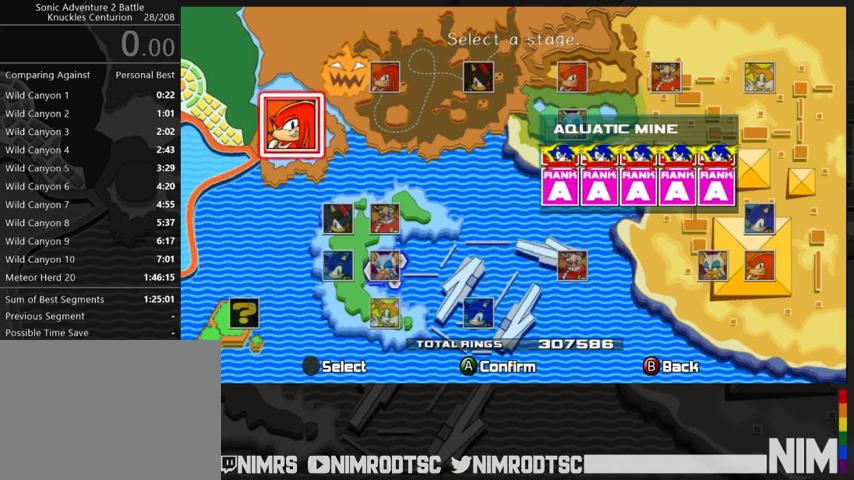
{"buttons": [], "left_stick": "center", "right_stick": "center", "button_events": []}
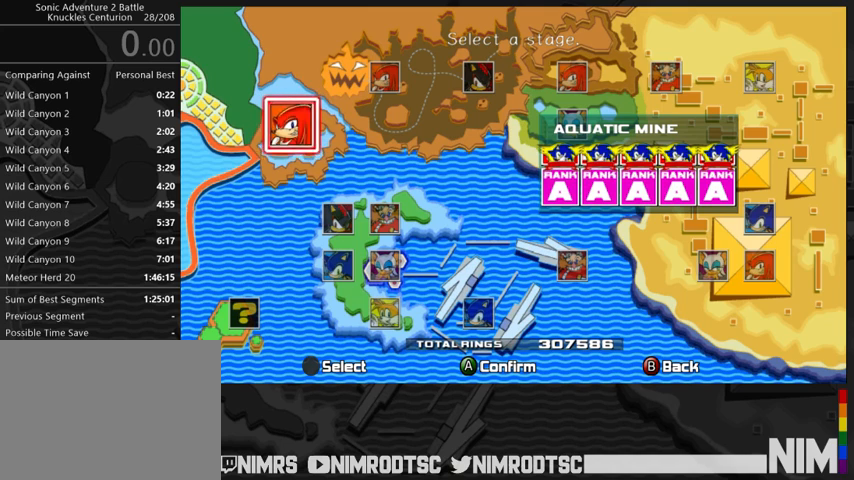
{"buttons": [], "left_stick": "center", "right_stick": "center", "button_events": []}
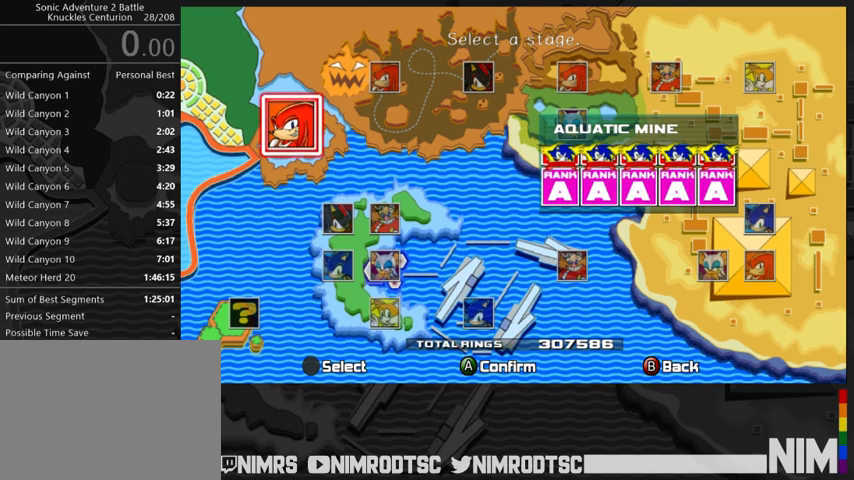
{"buttons": [], "left_stick": "center", "right_stick": "center", "button_events": []}
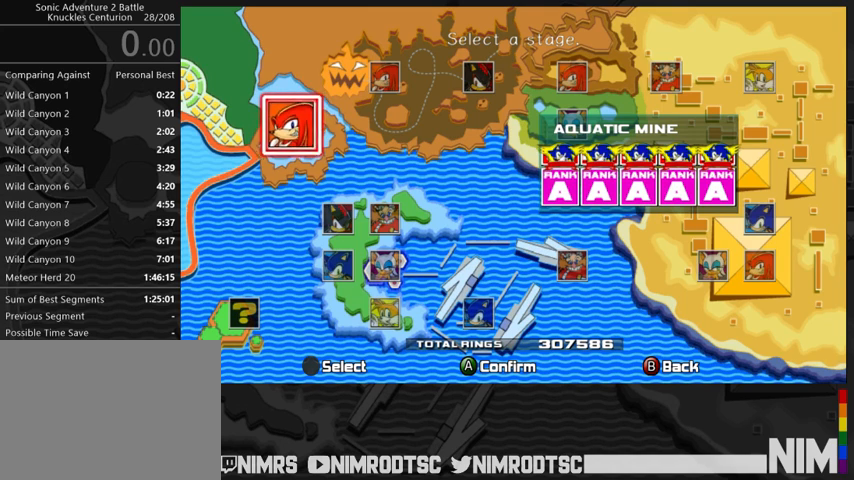
{"buttons": [], "left_stick": "right", "right_stick": "center", "button_events": []}
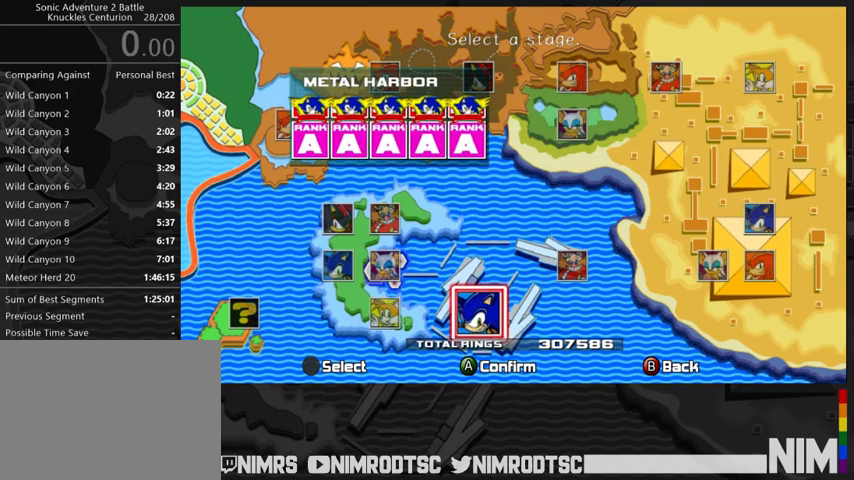
{"buttons": [], "left_stick": "up", "right_stick": "center", "button_events": []}
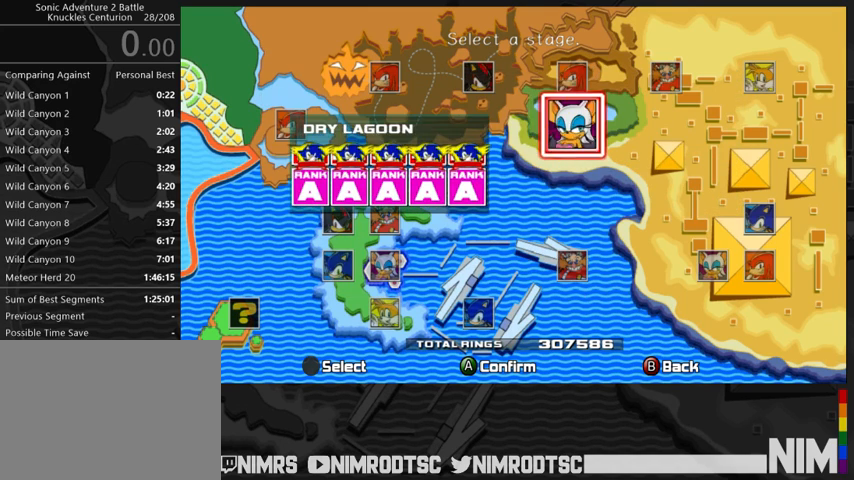
{"buttons": [], "left_stick": "center", "right_stick": "center", "button_events": []}
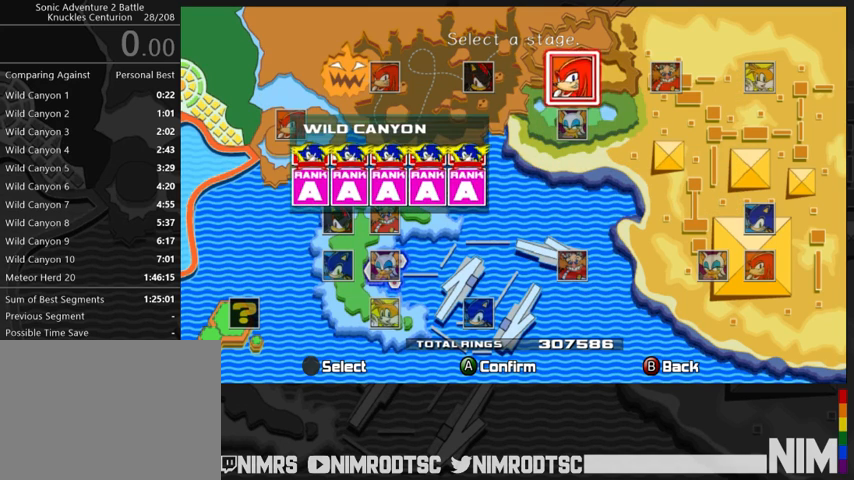
{"buttons": ["A"], "left_stick": "center", "right_stick": "center", "button_events": [[333, "A", "down"], [400, "A", "up"], [467, "A", "down"]]}
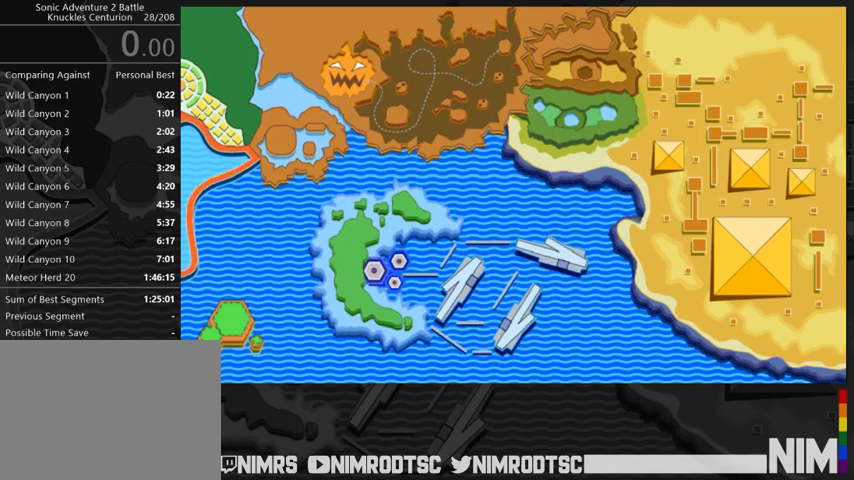
{"buttons": [], "left_stick": "center", "right_stick": "center", "button_events": [[33, "A", "up"]]}
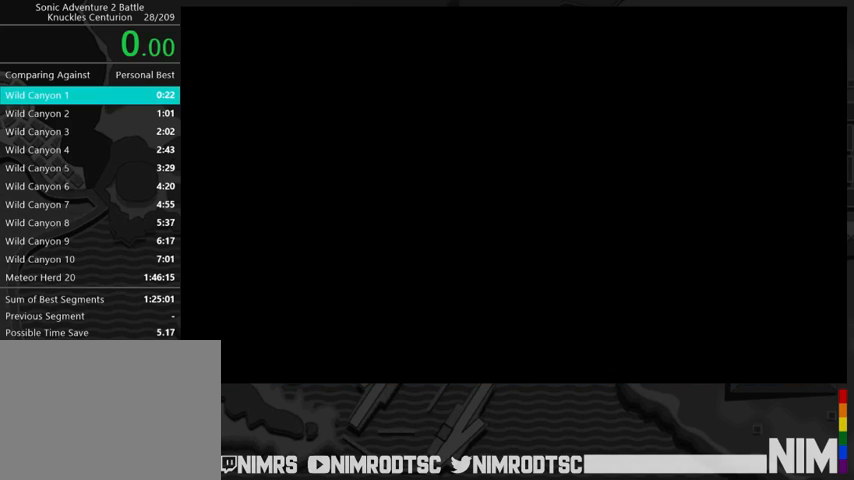
{"buttons": [], "left_stick": "center", "right_stick": "center", "button_events": []}
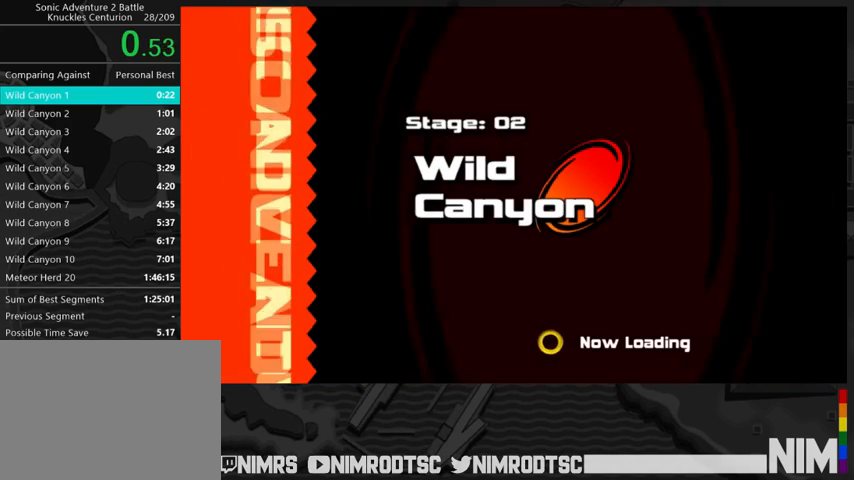
{"buttons": [], "left_stick": "center", "right_stick": "center", "button_events": []}
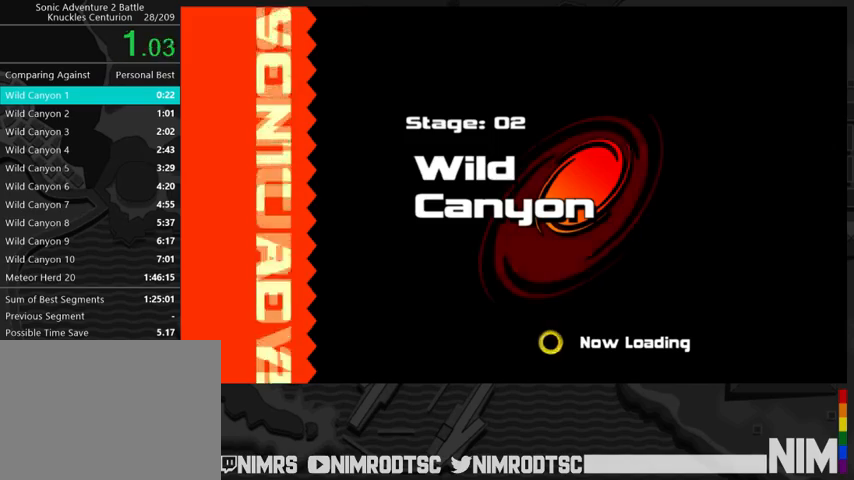
{"buttons": [], "left_stick": "center", "right_stick": "center", "button_events": []}
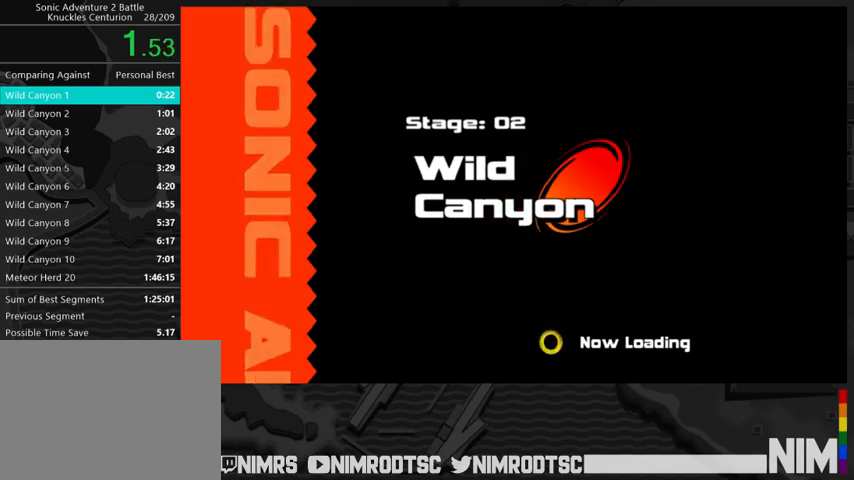
{"buttons": [], "left_stick": "center", "right_stick": "center", "button_events": []}
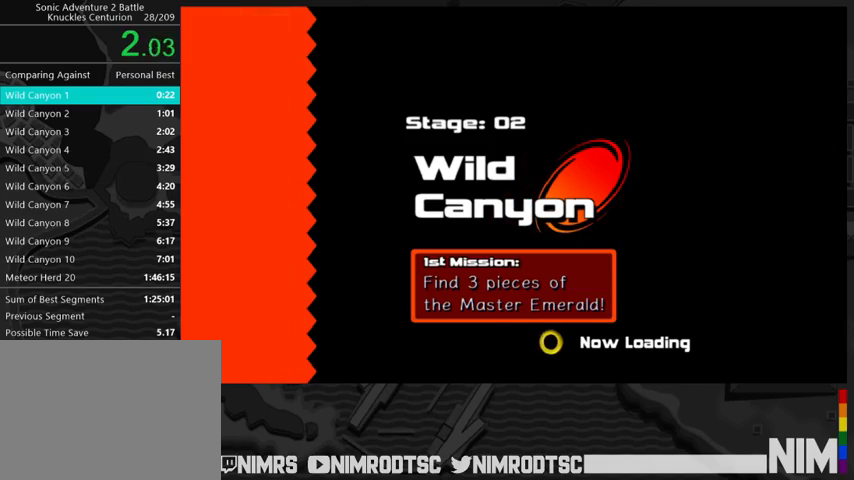
{"buttons": [], "left_stick": "center", "right_stick": "center", "button_events": []}
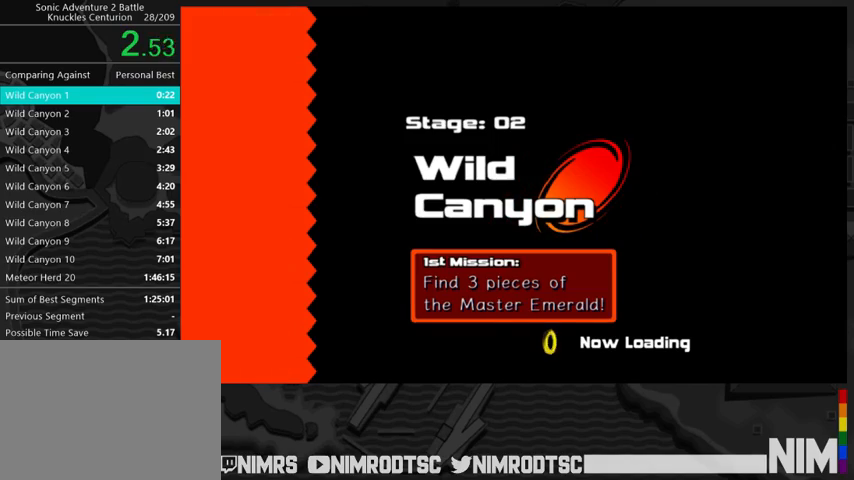
{"buttons": [], "left_stick": "center", "right_stick": "center", "button_events": []}
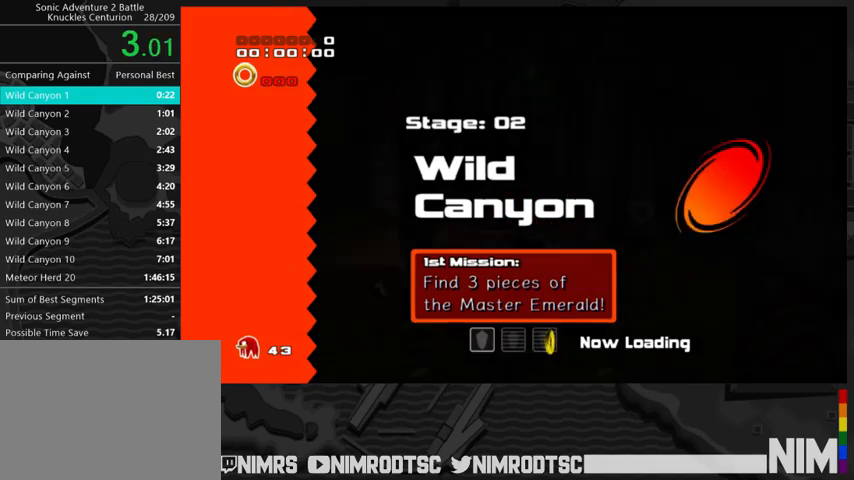
{"buttons": [], "left_stick": "center", "right_stick": "center", "button_events": []}
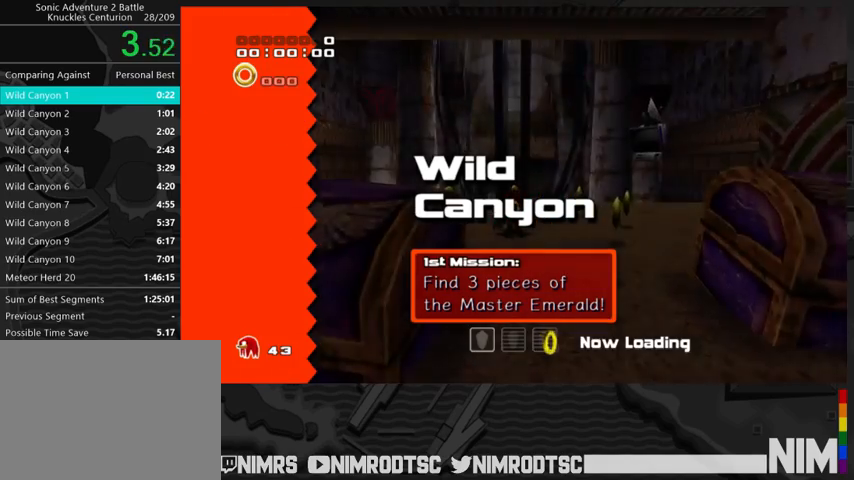
{"buttons": [], "left_stick": "right", "right_stick": "center", "button_events": []}
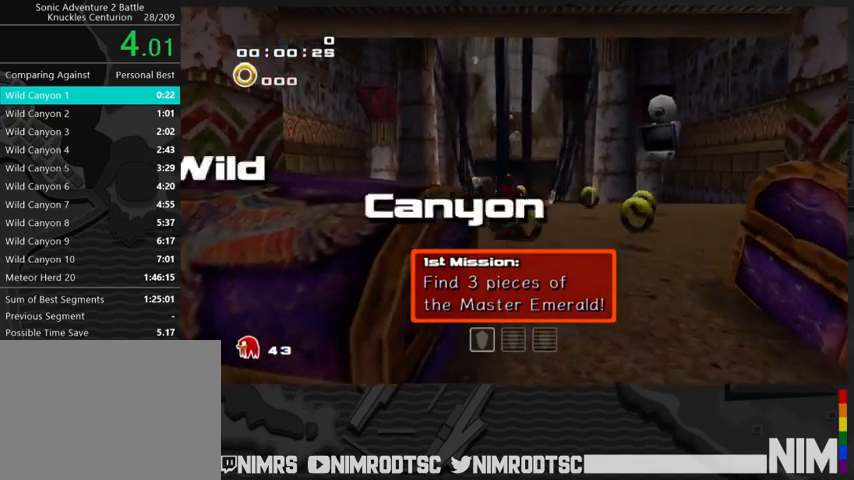
{"buttons": [], "left_stick": "center", "right_stick": "center", "button_events": [[100, "B", "down"], [200, "B", "up"]]}
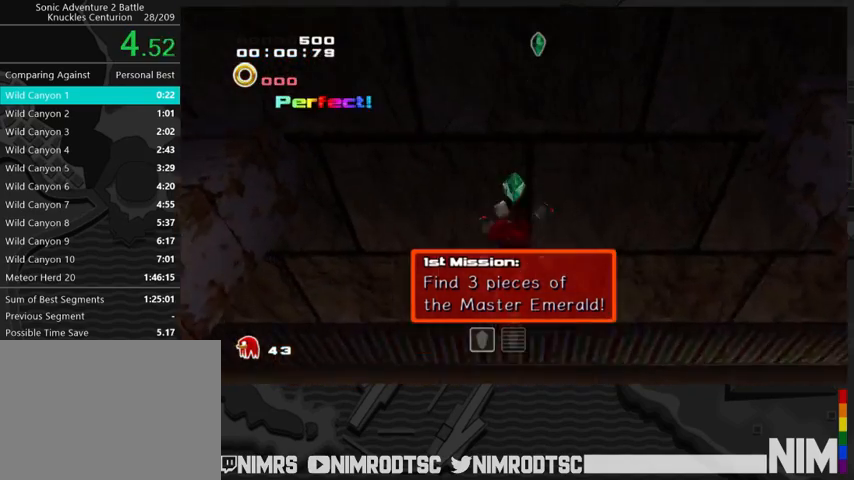
{"buttons": [], "left_stick": "right", "right_stick": "center", "button_events": []}
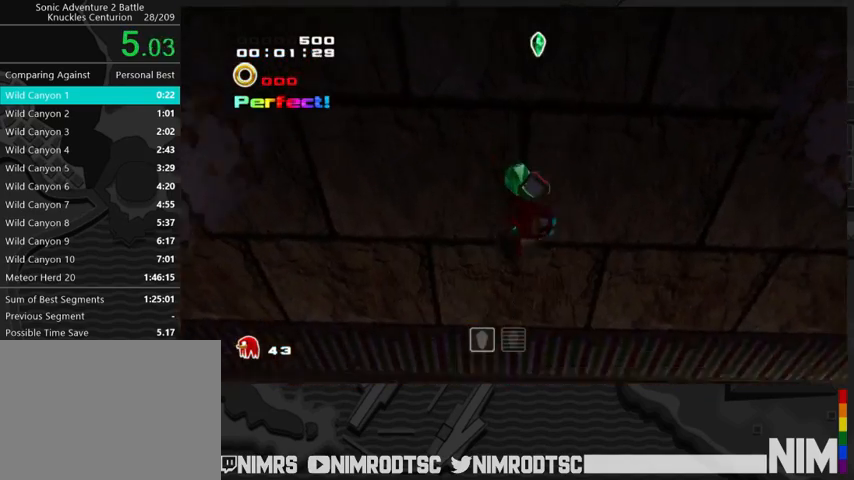
{"buttons": ["B"], "left_stick": "up", "right_stick": "center", "button_events": [[500, "B", "down"]]}
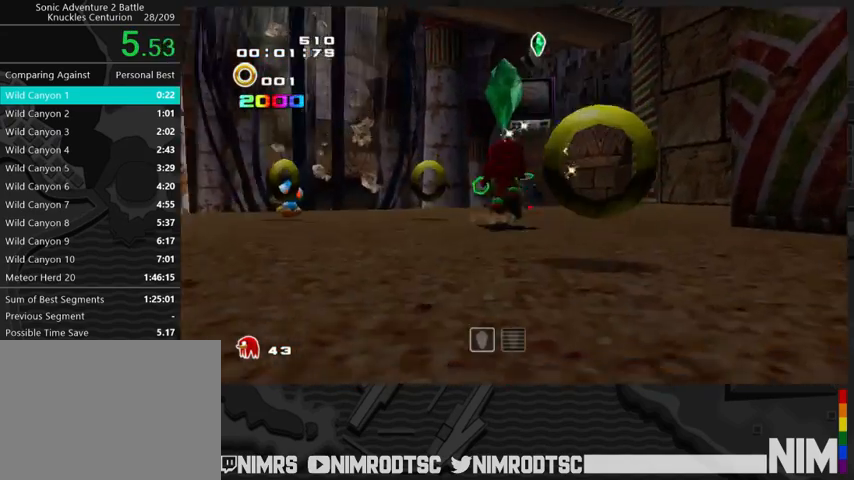
{"buttons": ["A"], "left_stick": "up-left", "right_stick": "center", "button_events": [[100, "B", "up"], [200, "A", "down"]]}